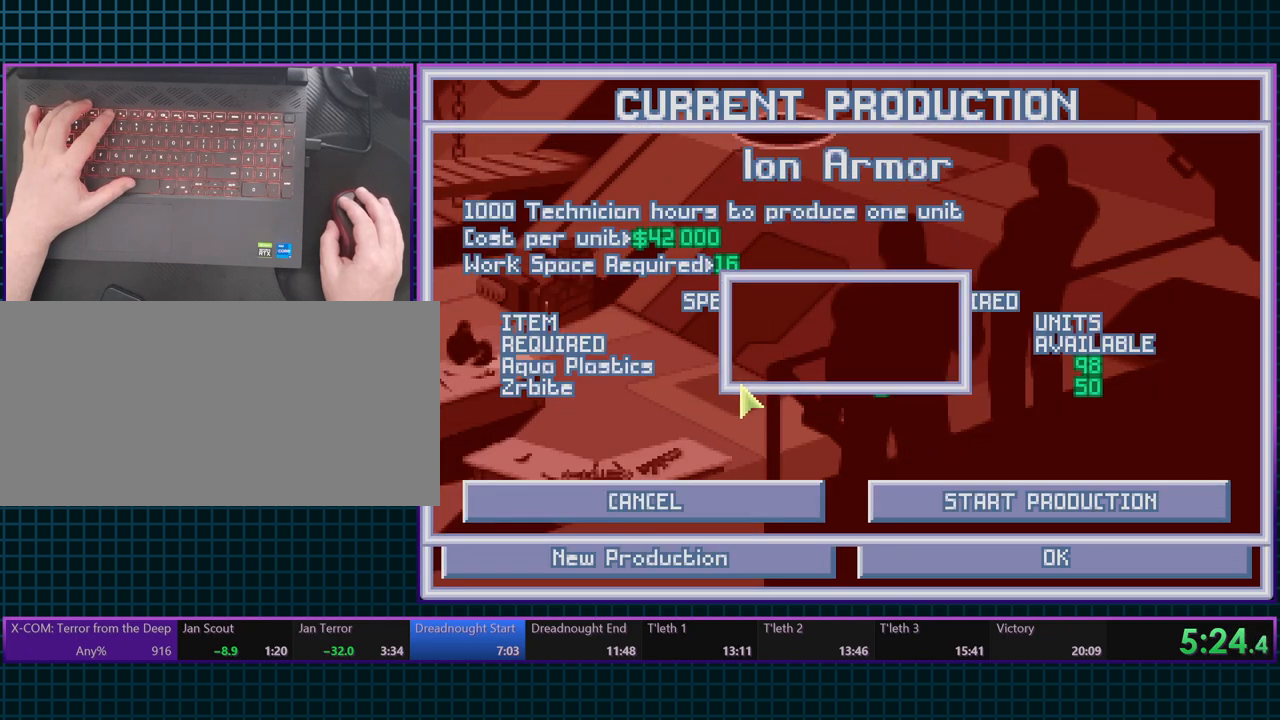
Gameplay with keyboard; each line is a JSON object with the keys held at the frame after it. "events" lists presses ("down") and releases ("up") of ".", "/", "0", "1", "2", "3", "4", "5", "6", "7", "8", "9", "a", "alt_l", "alt_r", "b", "backslash", "backspace", "c", "caps_lock", "comma", "ctrl_l", "ctrl_r", "d", "e", "equals", "escape", "f", "f1", "f10", "f11", "f12", "f2", "f3", "f4", "f5", "f6", "f7", "f8", "f9", "g", "h", "i", "j", "k", "l", "lbracket", "m", "minus", "n", "o", "p", "q", "quote", "r", "rbracket", "return", "s", "semicolon", "shift_l", "shift_r", "space", "super_l", "super_r", "t", "tab", "tilde", "u", "v", "w", "x", "y" and "z" between this image and that frame as [ms after this image, input, new state], when the widget could be followed in between. No other keys are recorded. Mouse input is not recorded.
{"keys": [], "events": []}
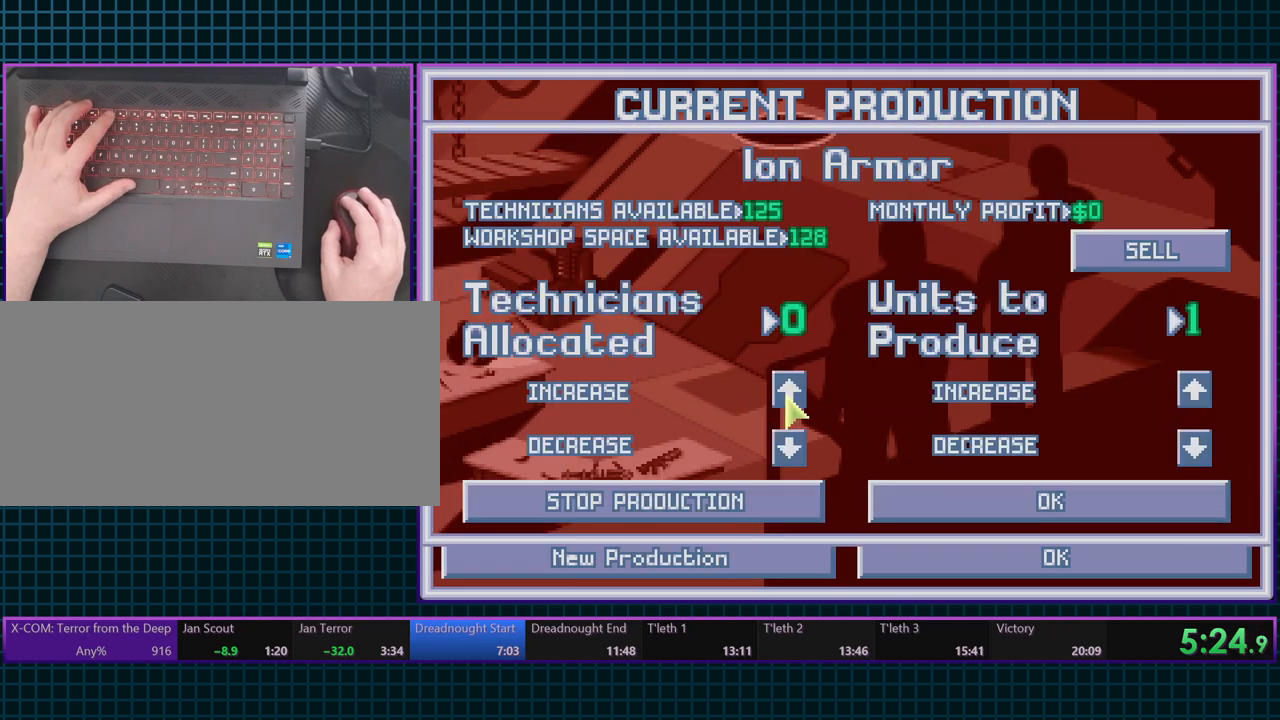
{"keys": [], "events": []}
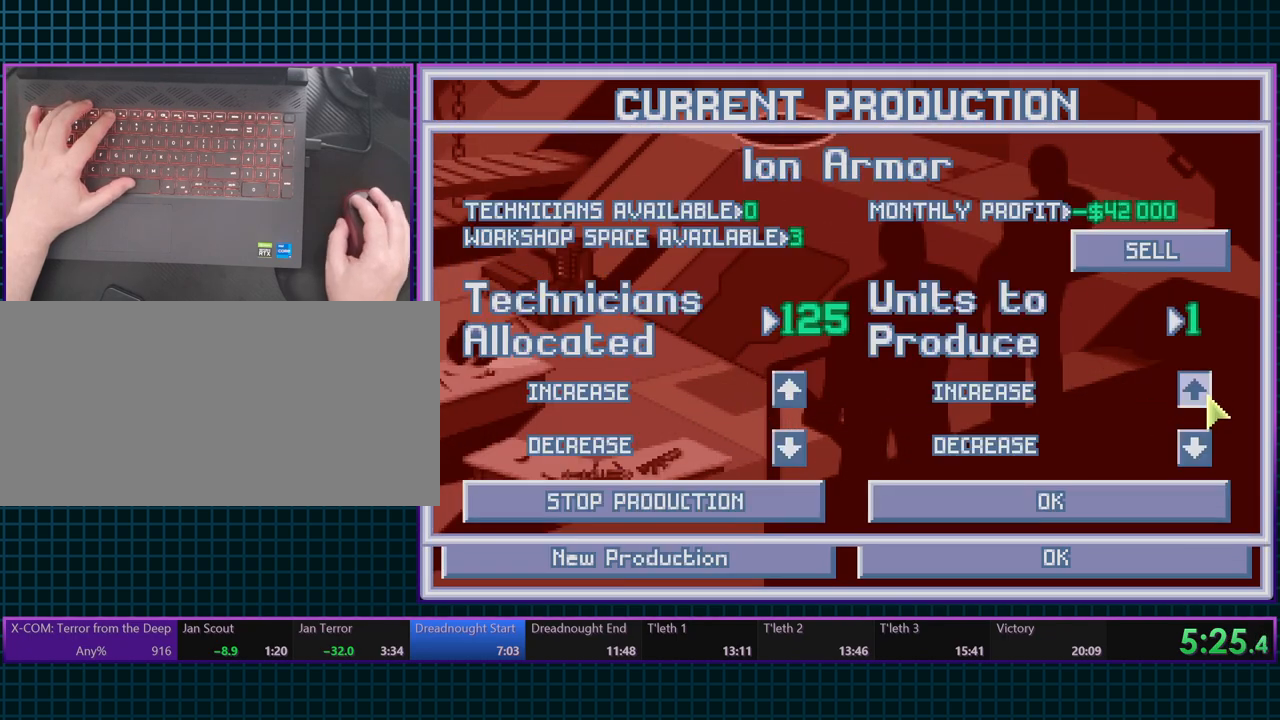
{"keys": ["escape"], "events": [[183, "space", "down"], [250, "escape", "down"], [250, "space", "up"], [350, "escape", "up"], [417, "escape", "down"]]}
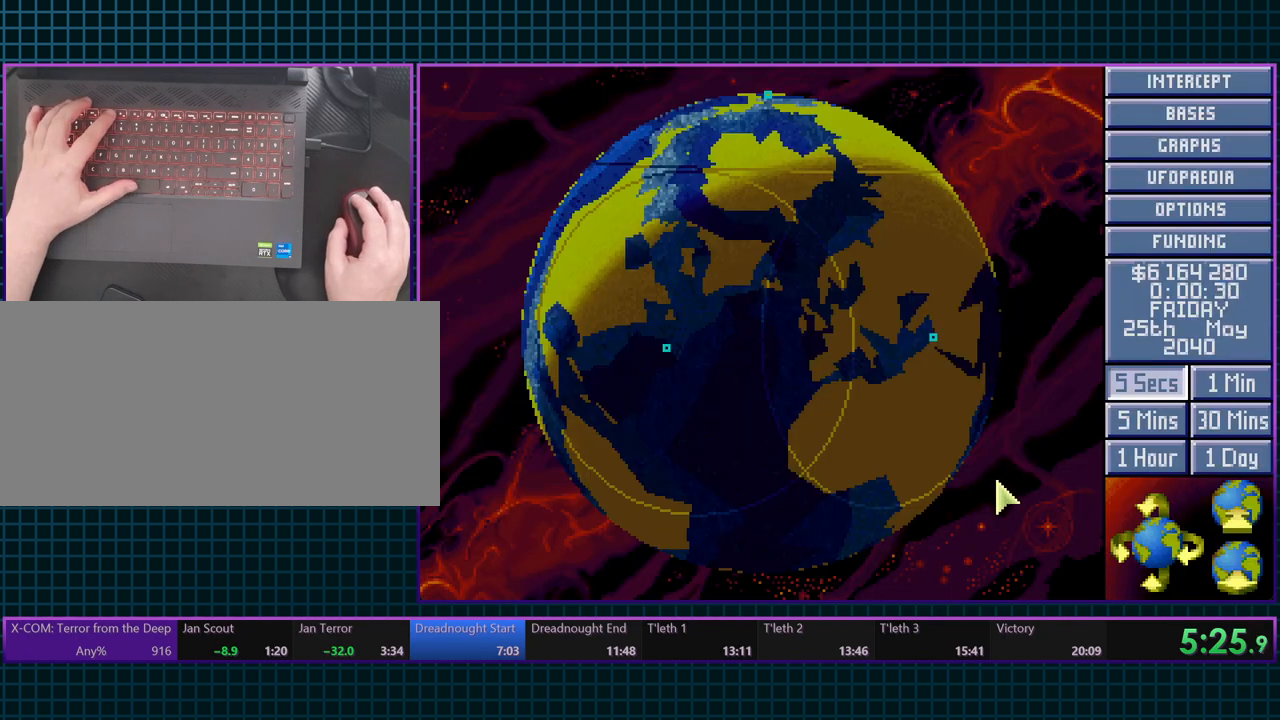
{"keys": [], "events": [[17, "escape", "up"], [67, "escape", "down"], [150, "6", "down"], [217, "escape", "up"], [300, "6", "up"]]}
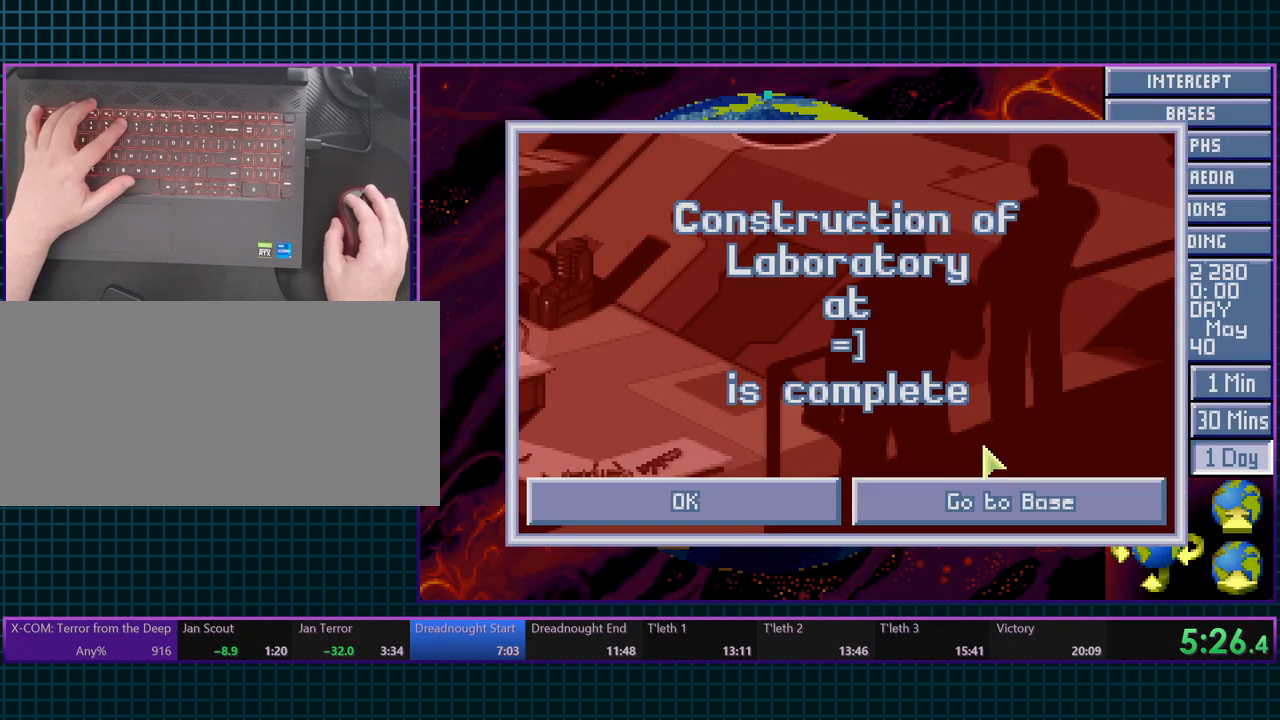
{"keys": [], "events": [[333, "escape", "down"], [433, "escape", "up"]]}
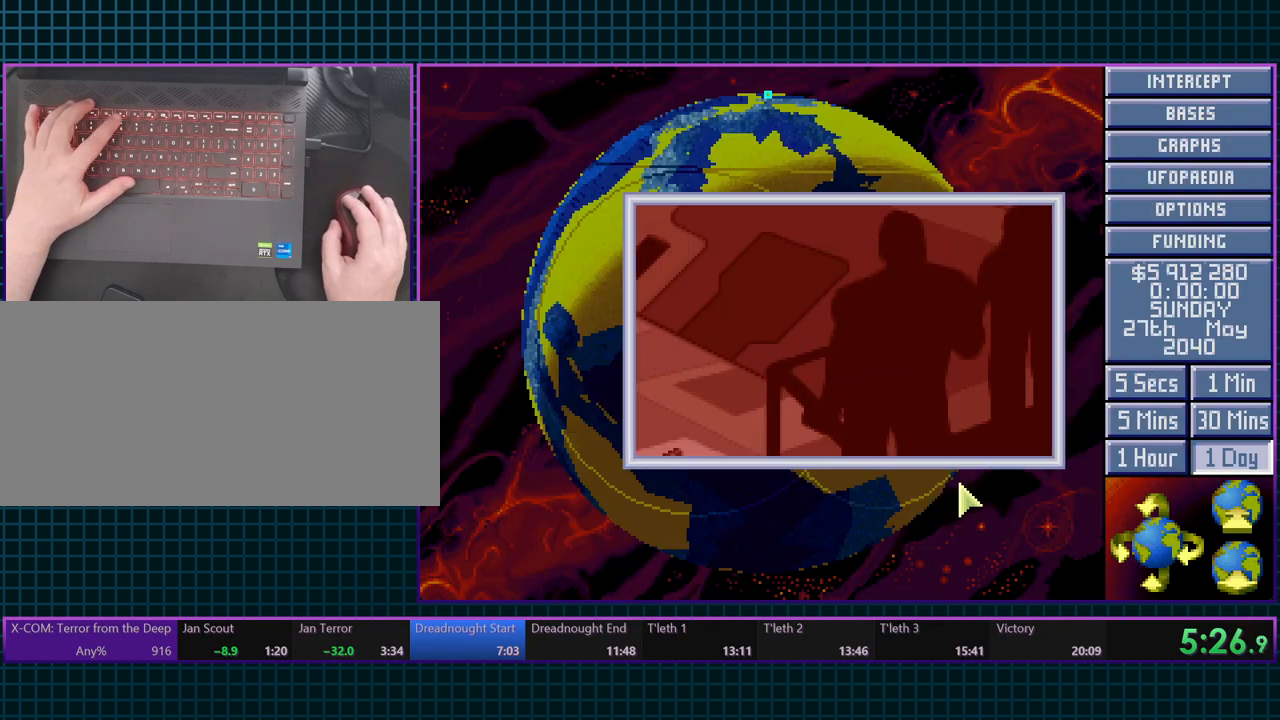
{"keys": [], "events": [[333, "escape", "down"], [433, "escape", "up"]]}
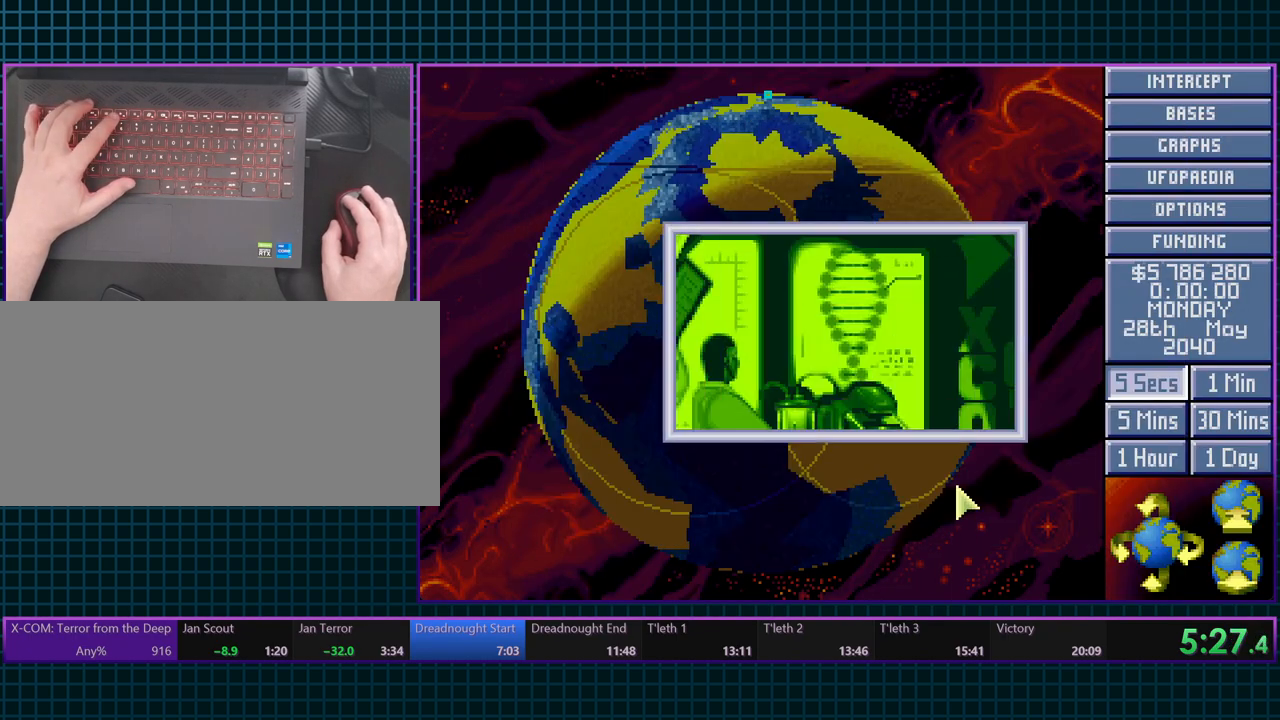
{"keys": ["space"], "events": [[400, "escape", "down"], [433, "space", "down"], [483, "escape", "up"]]}
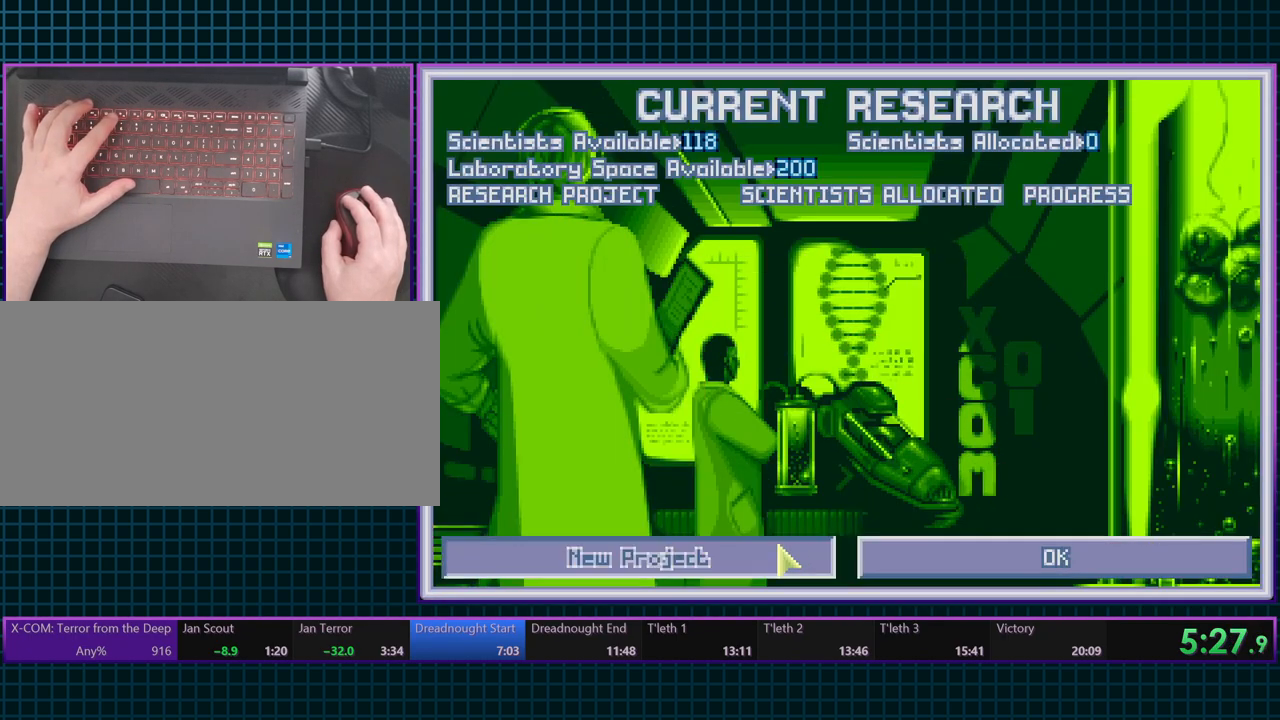
{"keys": [], "events": [[17, "space", "up"]]}
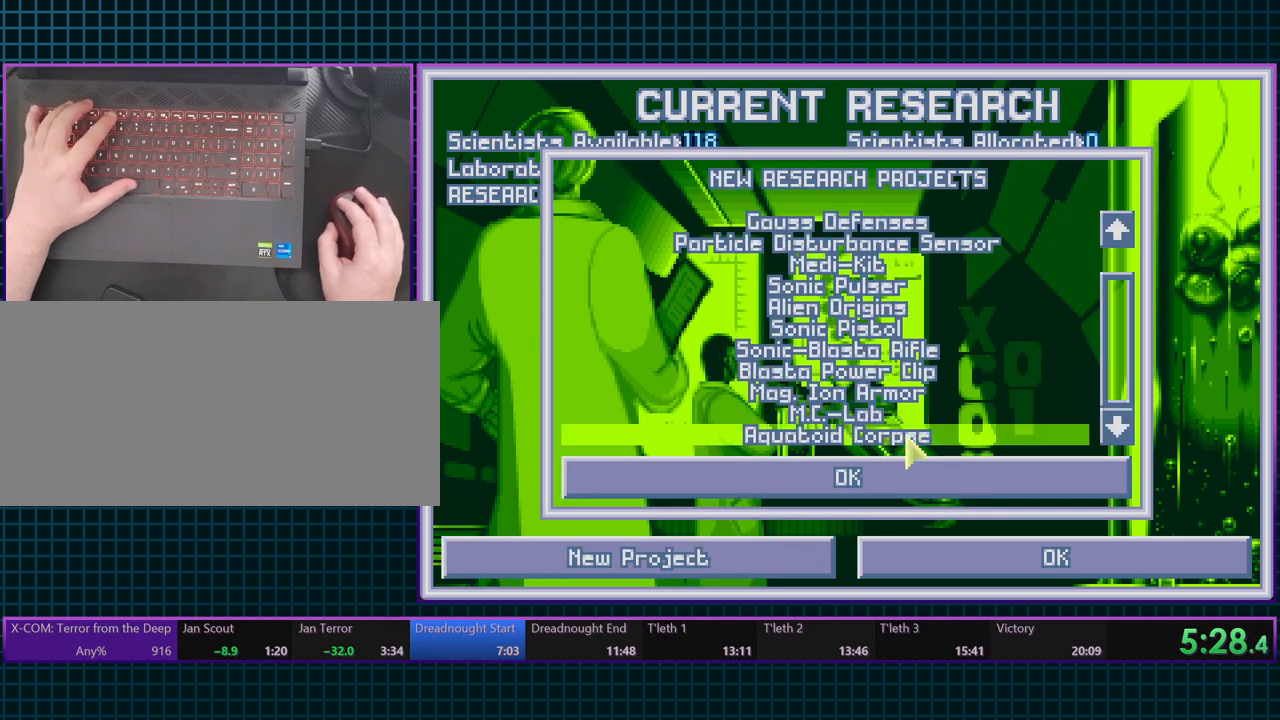
{"keys": [], "events": []}
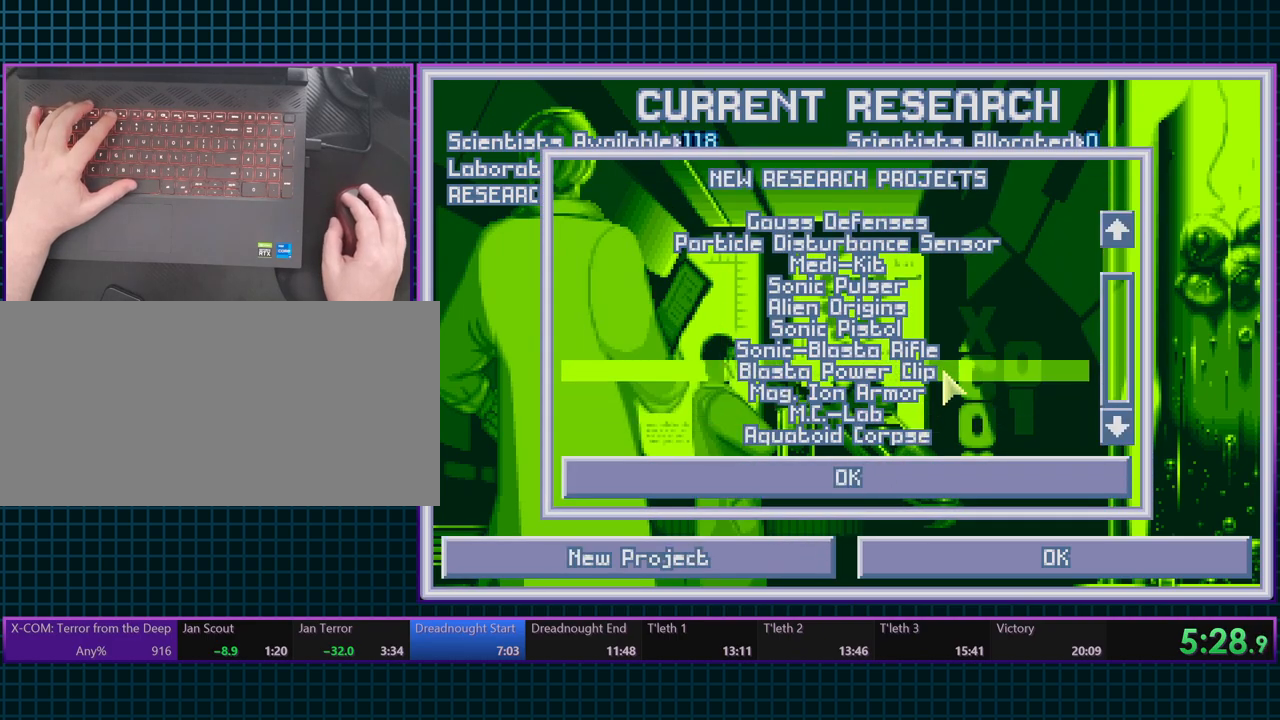
{"keys": ["escape"], "events": [[450, "space", "down"], [500, "escape", "down"], [500, "space", "up"]]}
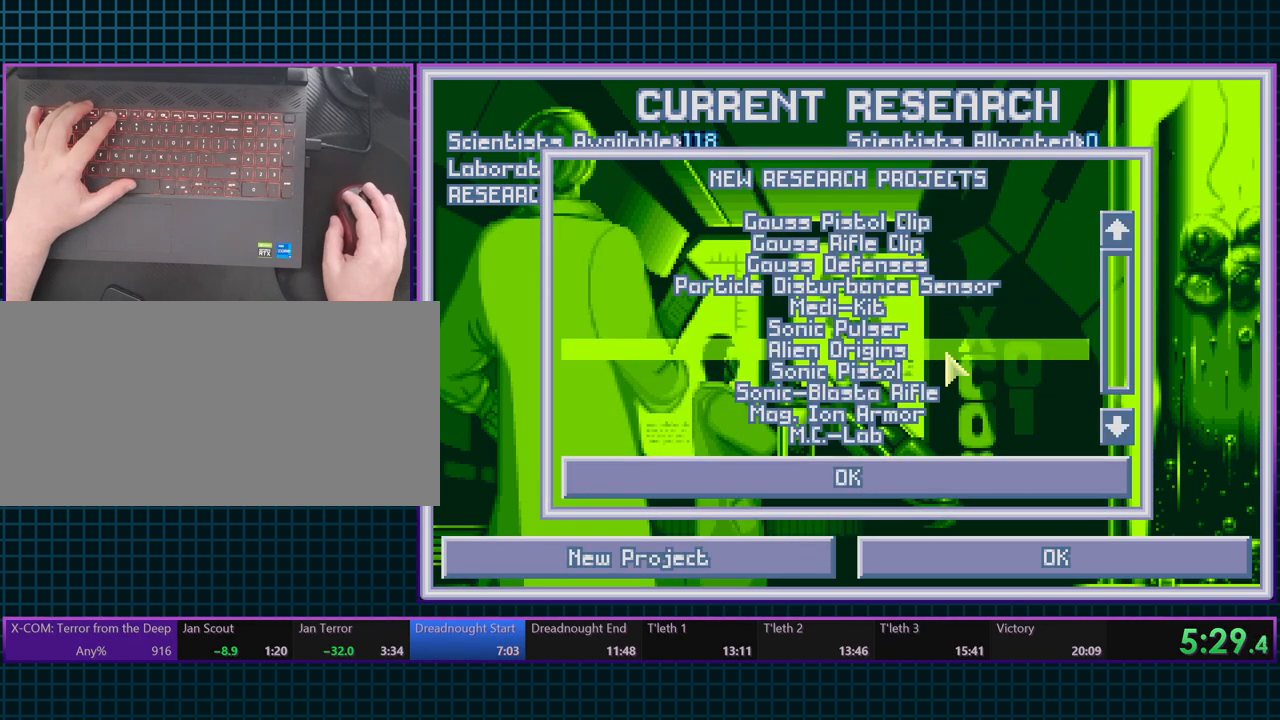
{"keys": ["6"], "events": [[100, "escape", "up"], [167, "escape", "down"], [267, "escape", "up"], [333, "escape", "down"], [400, "6", "down"], [483, "escape", "up"]]}
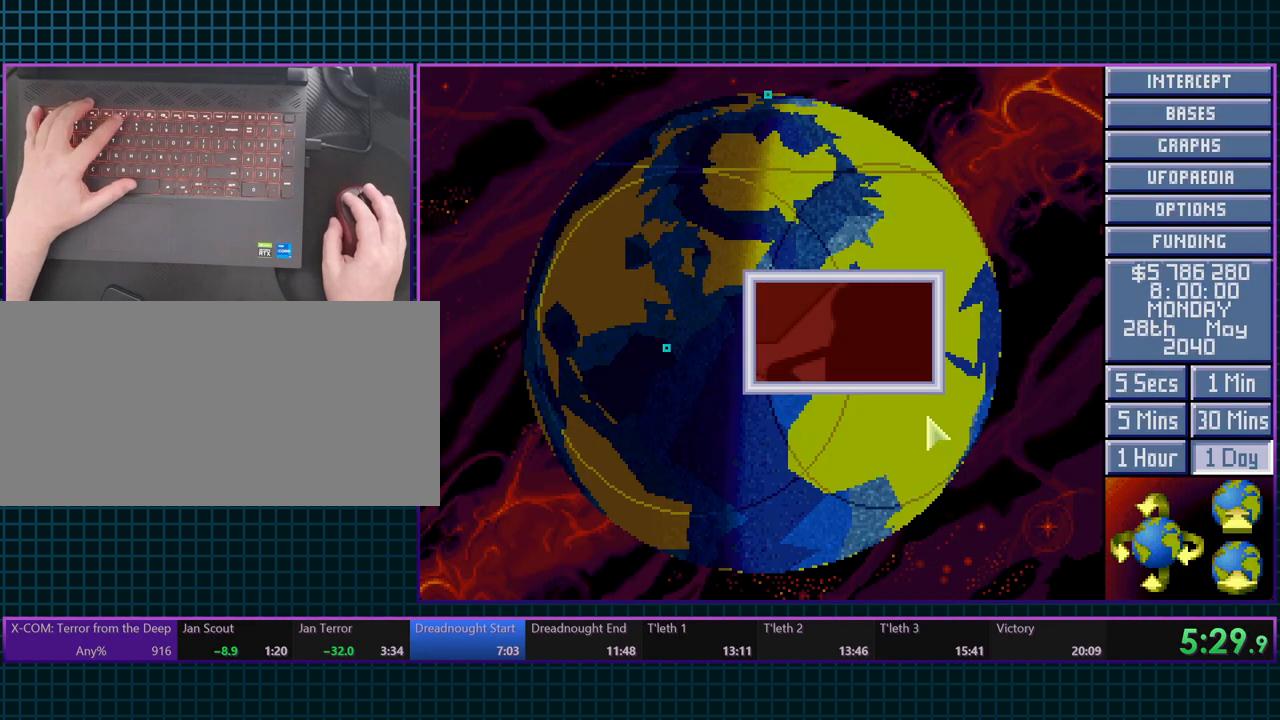
{"keys": [], "events": [[67, "6", "up"]]}
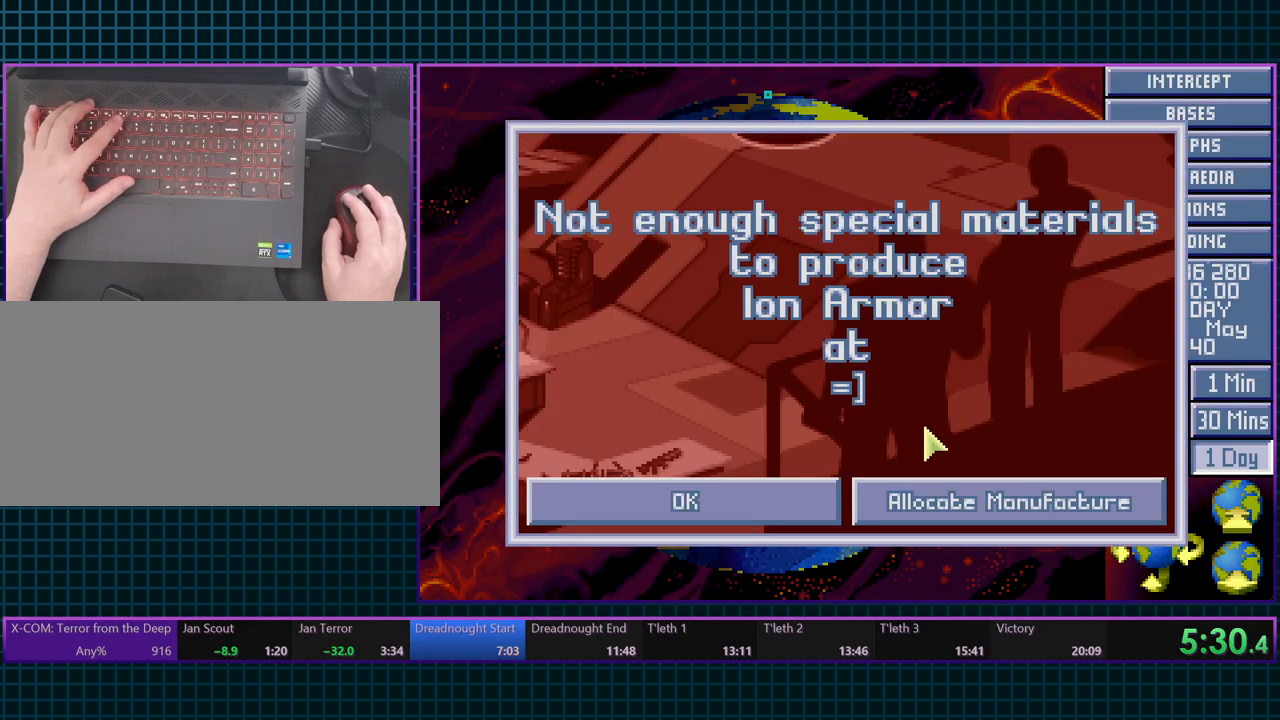
{"keys": [], "events": []}
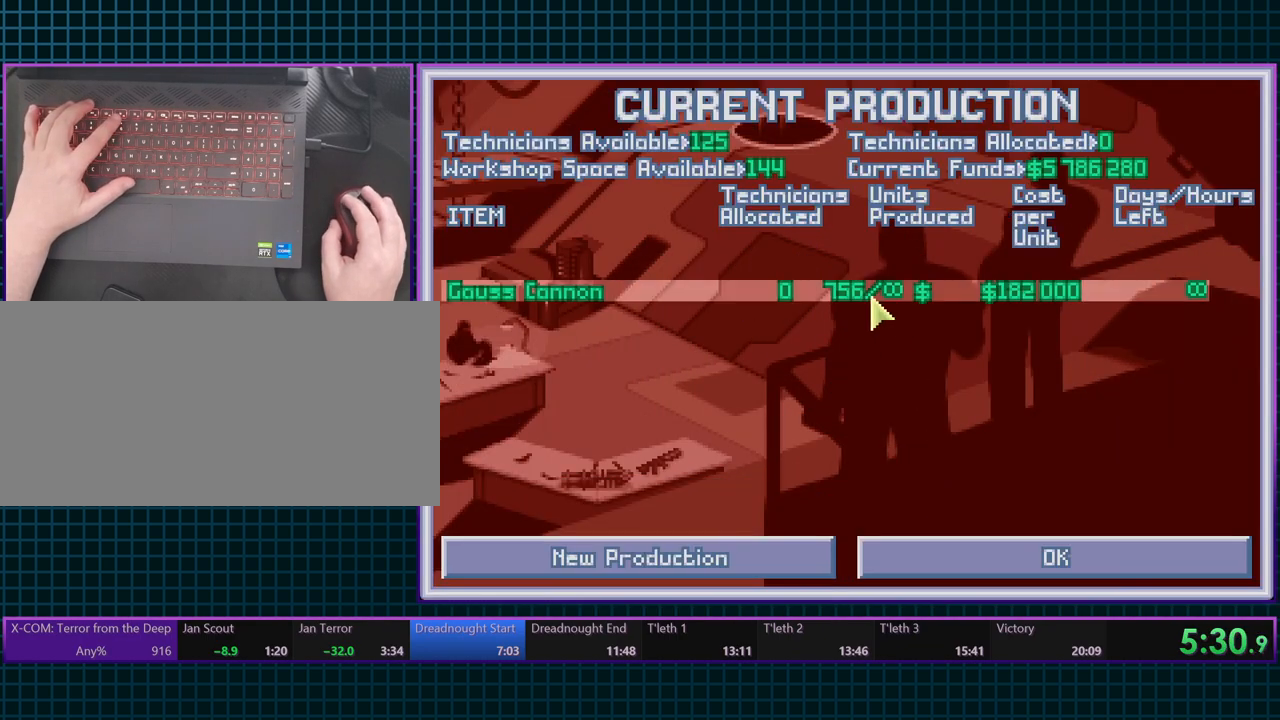
{"keys": [], "events": []}
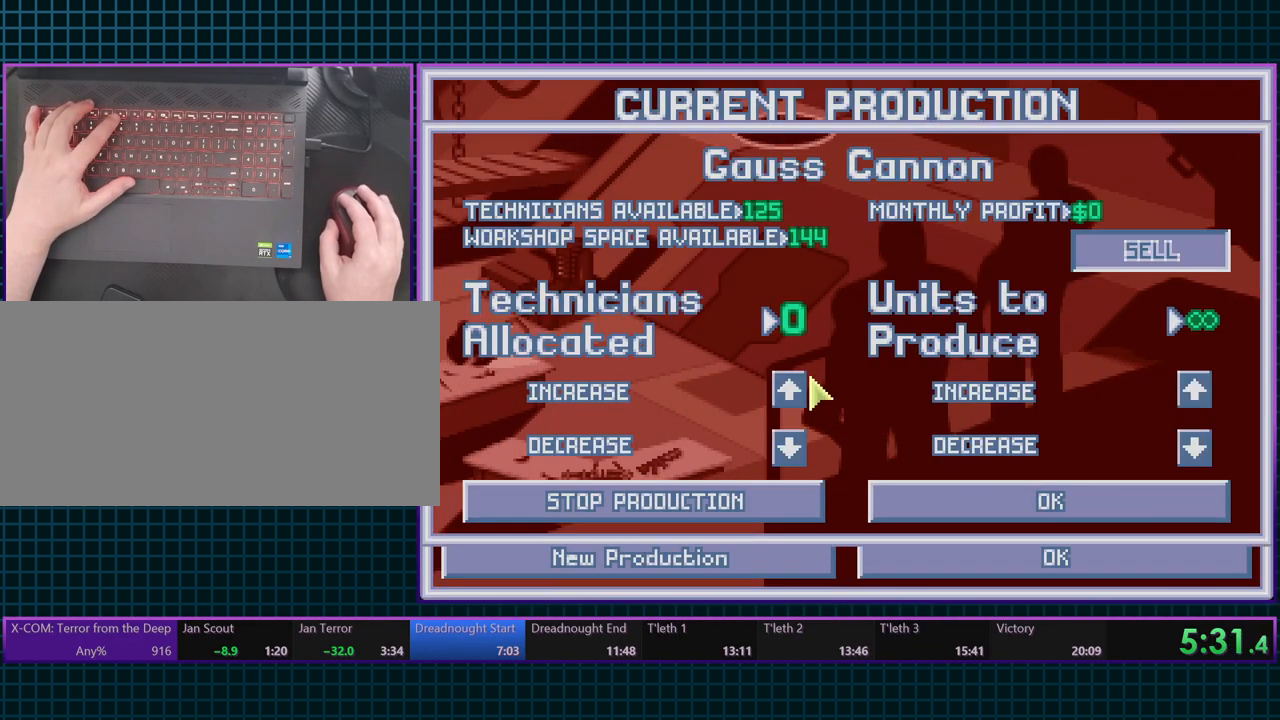
{"keys": ["escape"], "events": [[233, "space", "down"], [283, "escape", "down"], [317, "space", "up"], [400, "escape", "up"], [467, "escape", "down"]]}
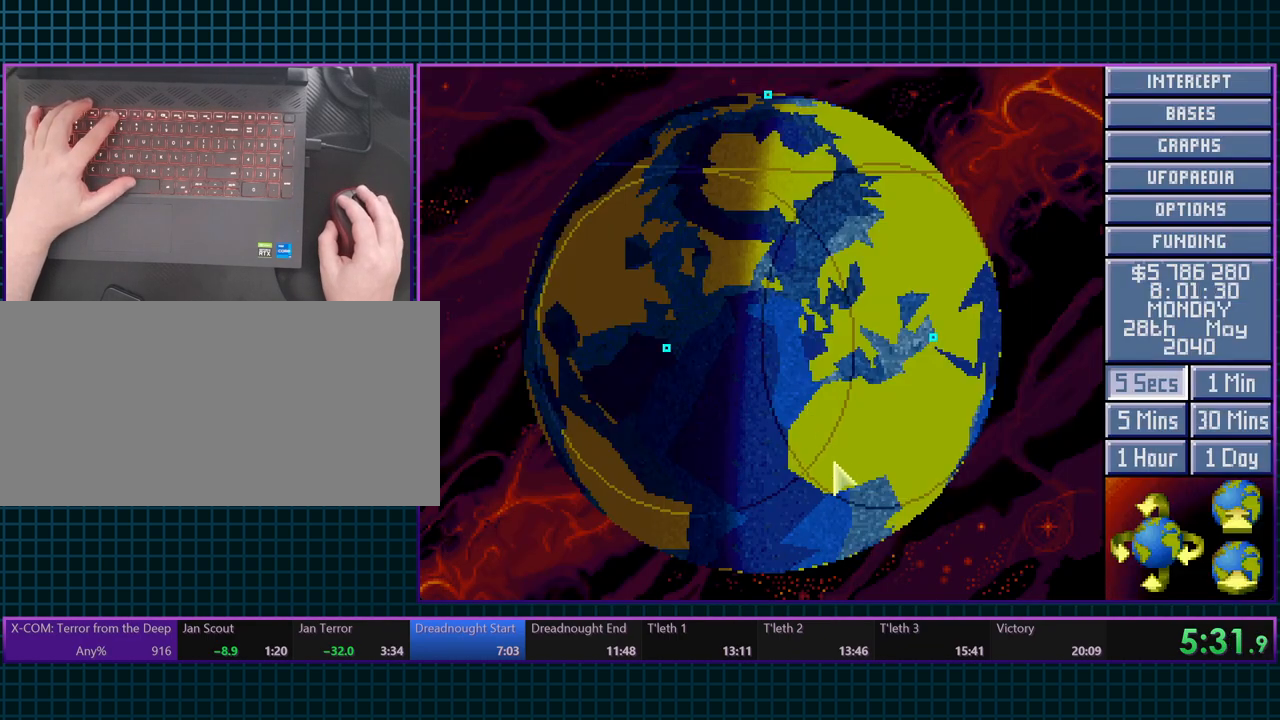
{"keys": [], "events": [[117, "6", "down"], [167, "escape", "up"], [283, "6", "up"]]}
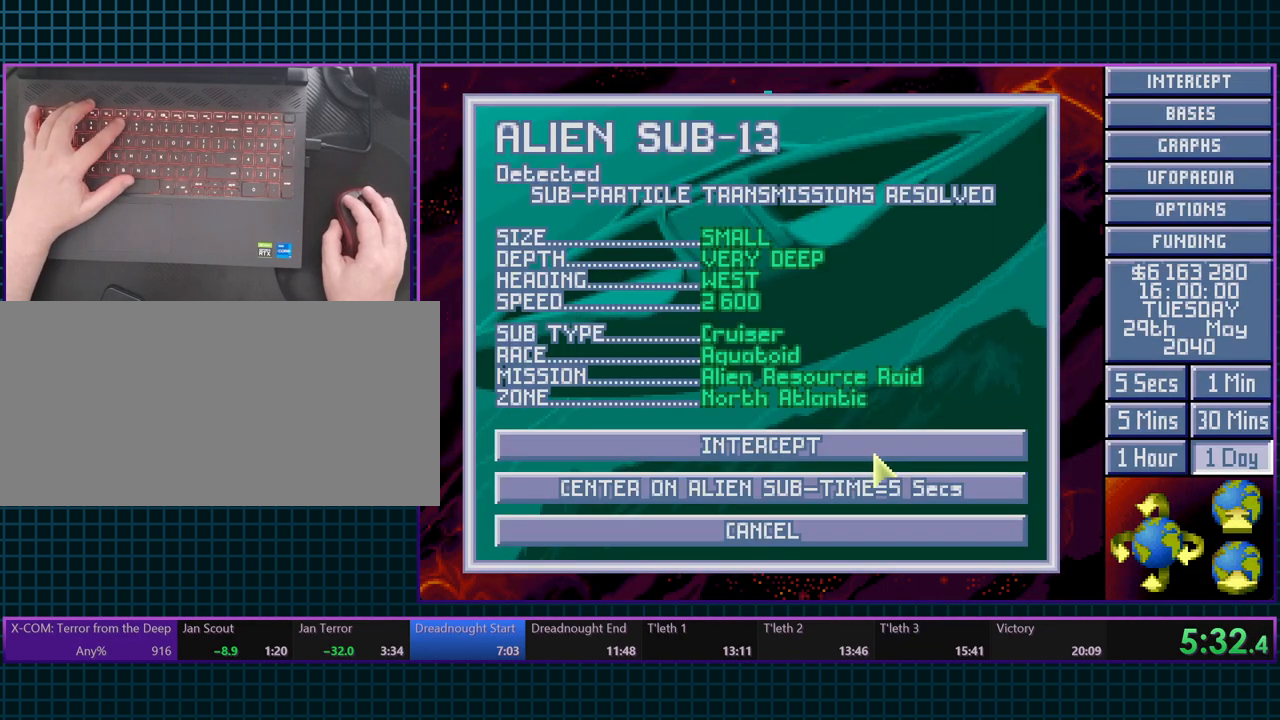
{"keys": [], "events": [[267, "escape", "down"], [367, "escape", "up"]]}
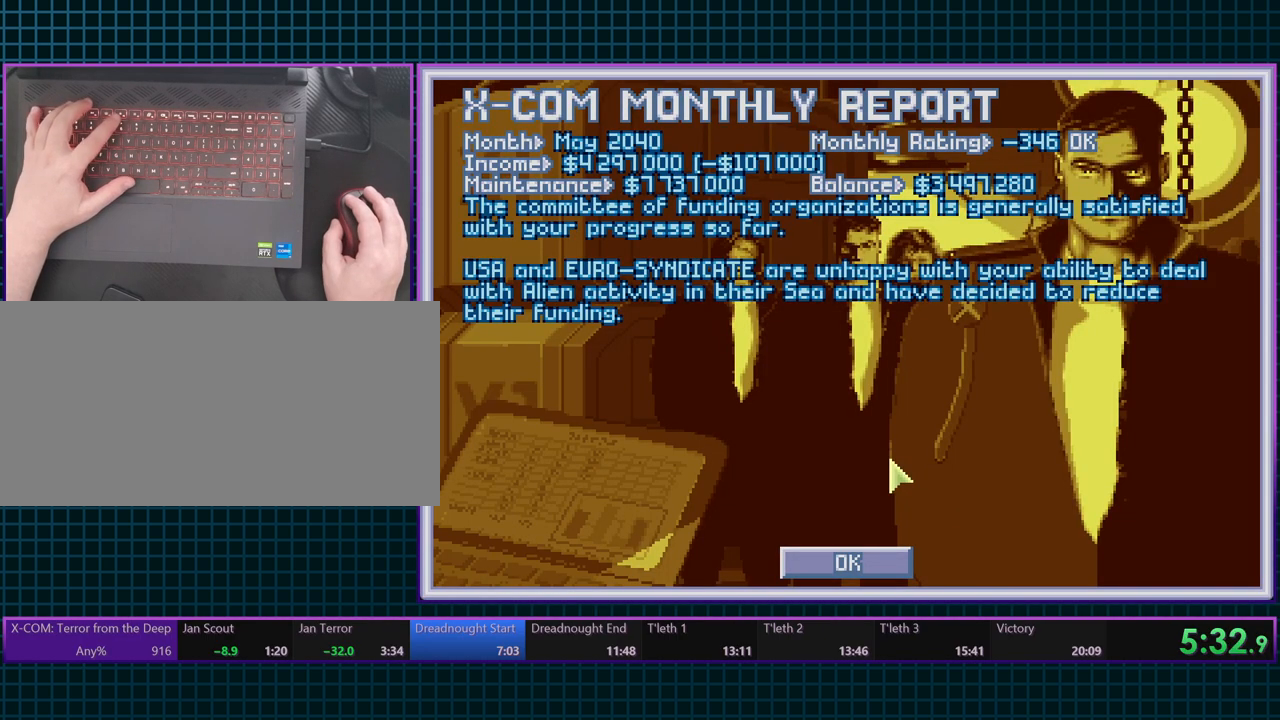
{"keys": ["6"], "events": [[300, "escape", "down"], [417, "escape", "up"], [483, "6", "down"]]}
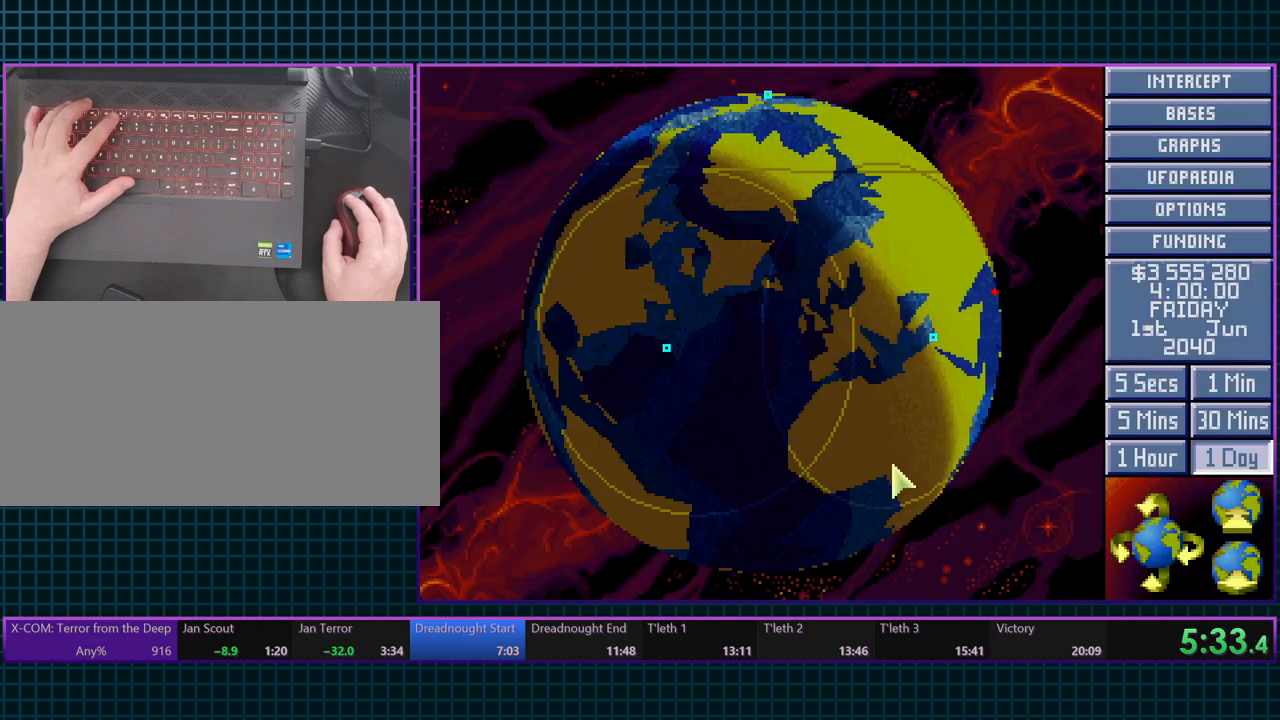
{"keys": [], "events": [[133, "6", "up"]]}
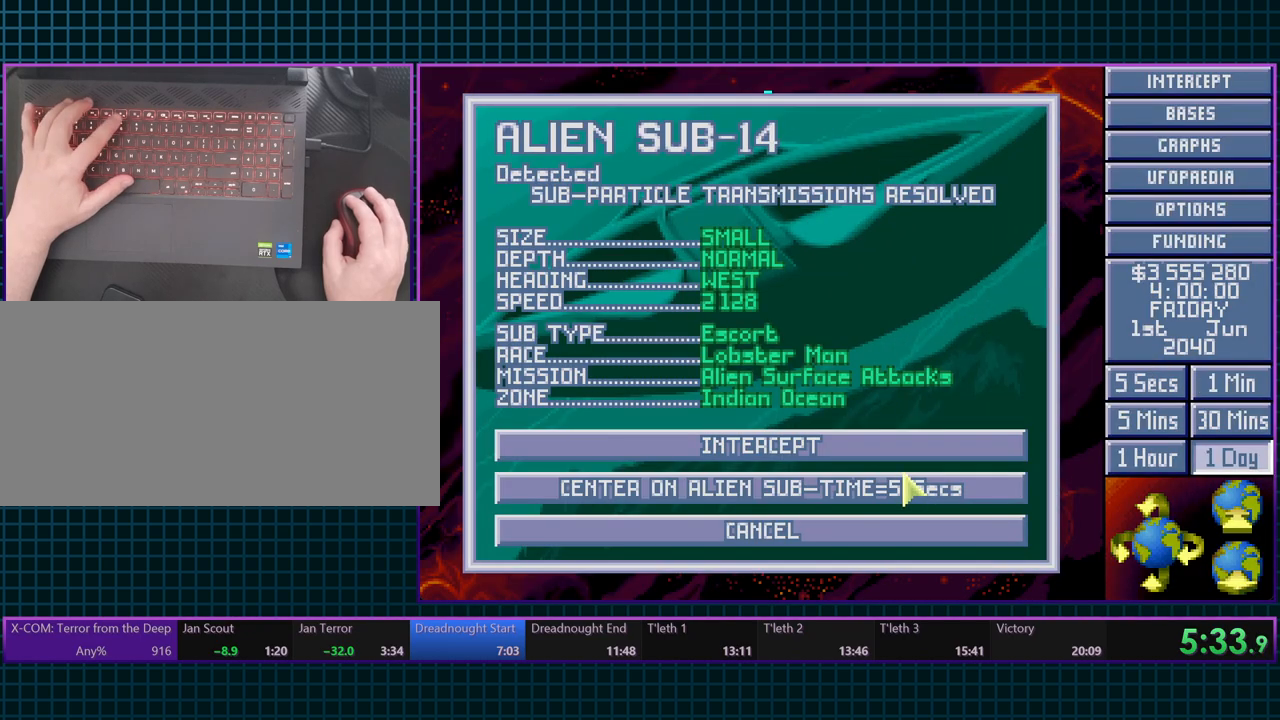
{"keys": [], "events": [[317, "escape", "down"], [433, "escape", "up"]]}
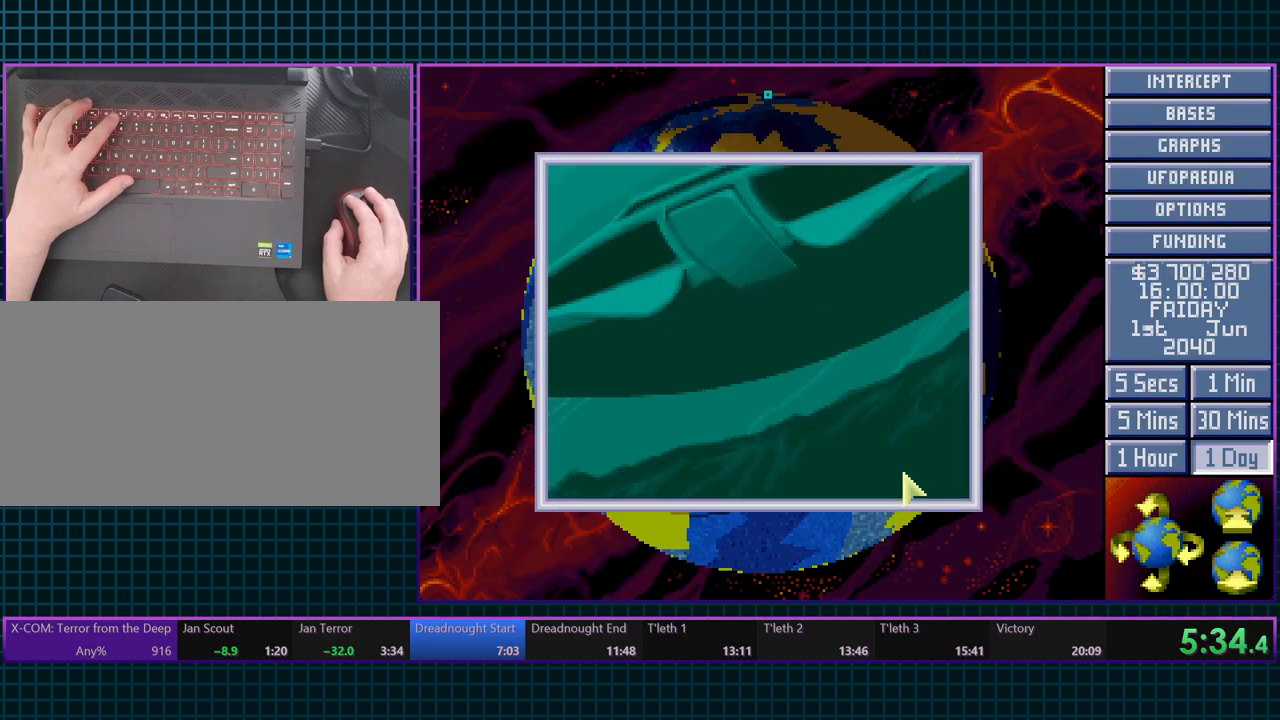
{"keys": [], "events": [[350, "escape", "down"], [467, "escape", "up"]]}
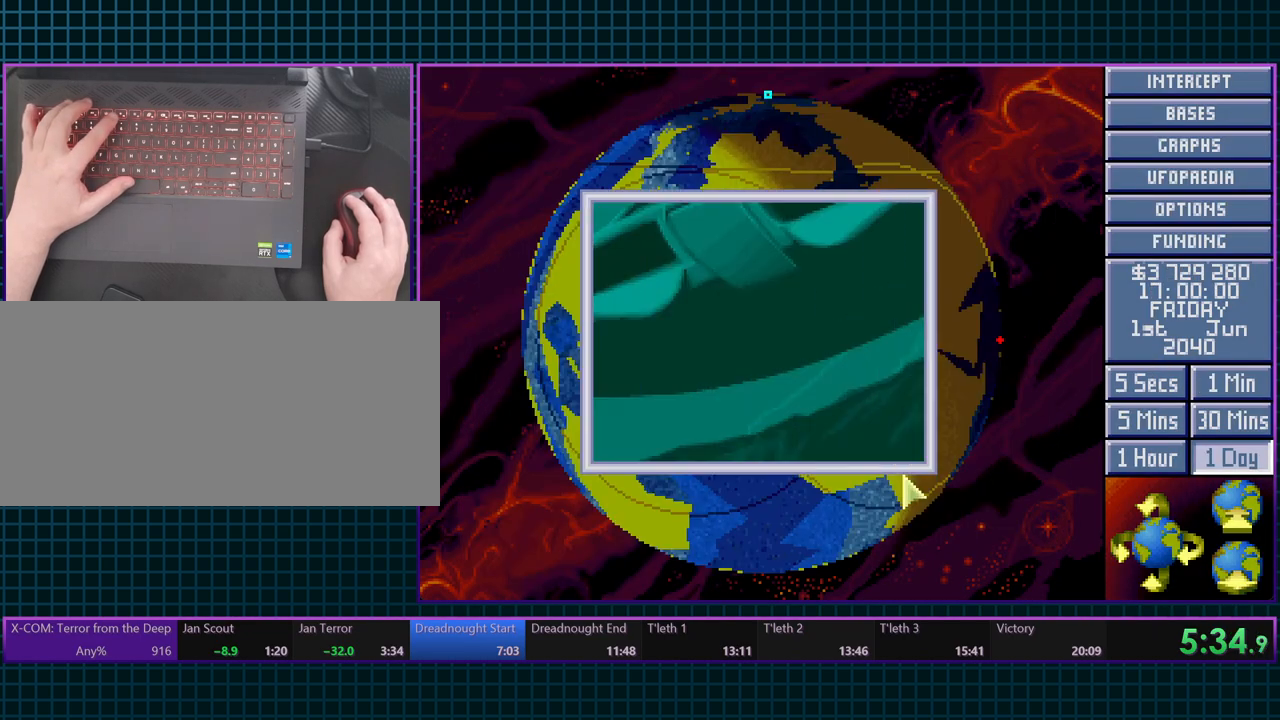
{"keys": [], "events": [[233, "escape", "down"], [333, "escape", "up"]]}
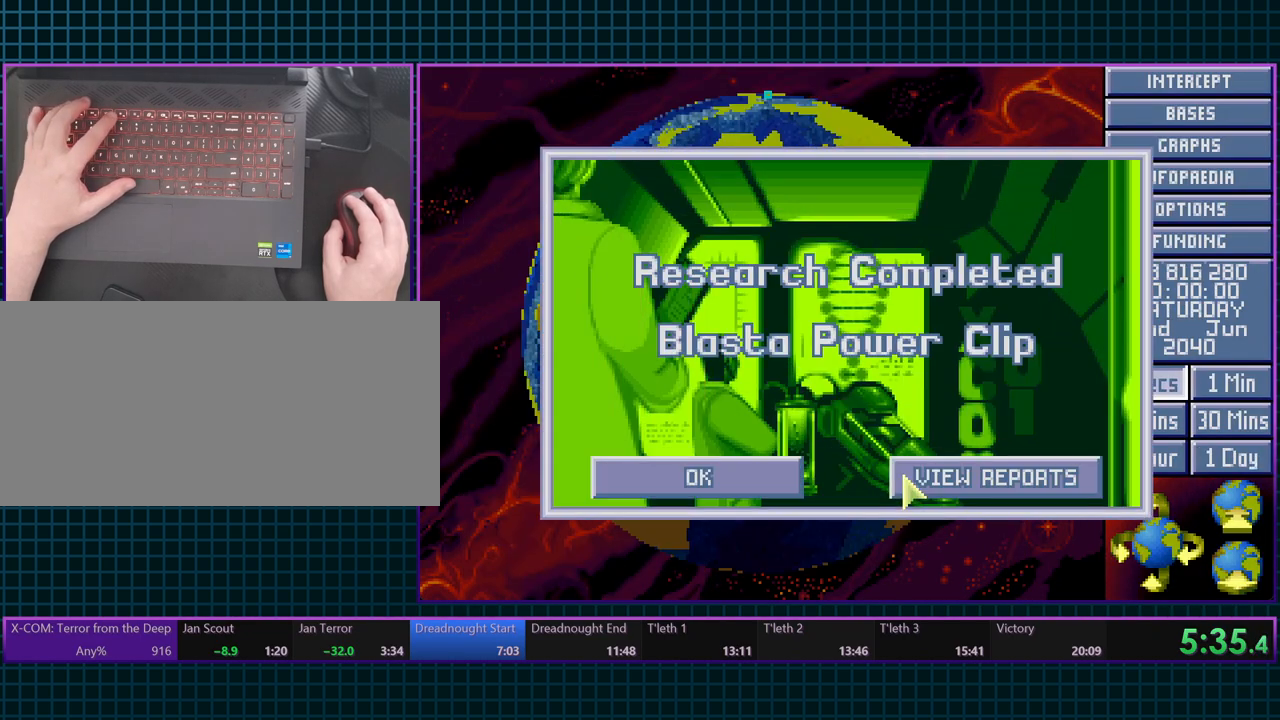
{"keys": ["space"], "events": [[100, "escape", "down"], [200, "escape", "up"], [483, "space", "down"]]}
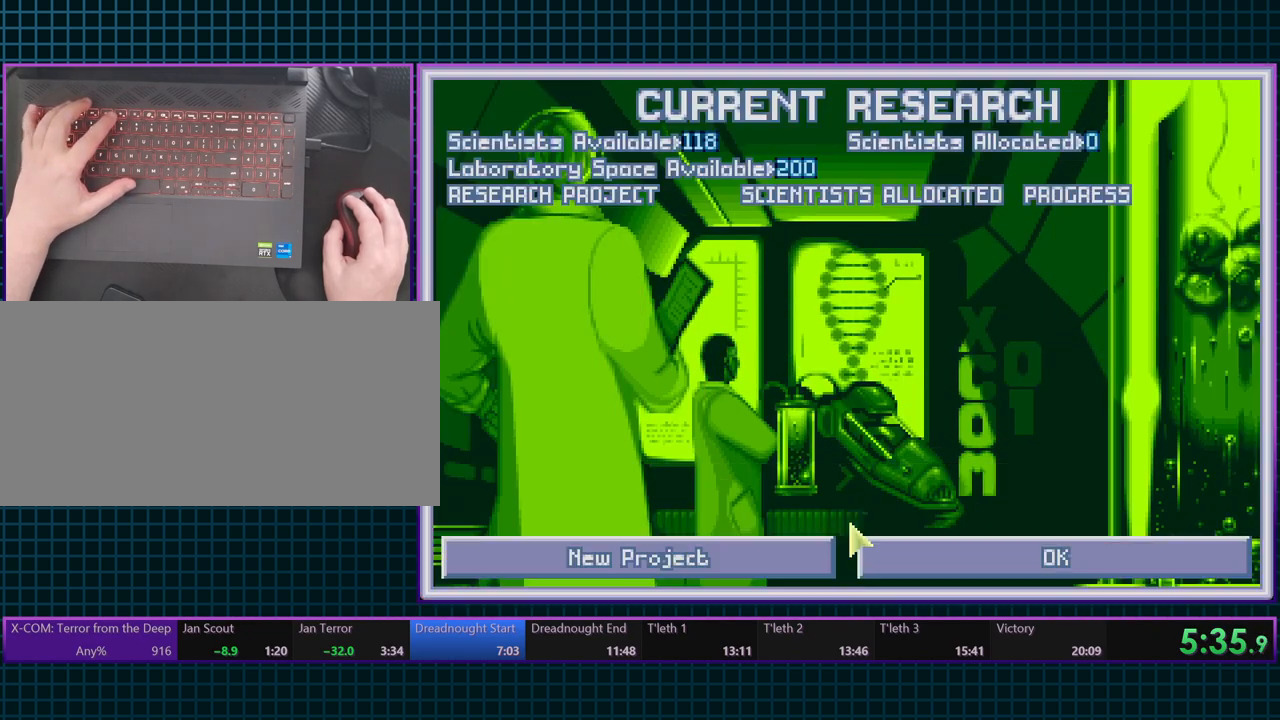
{"keys": [], "events": [[83, "space", "up"]]}
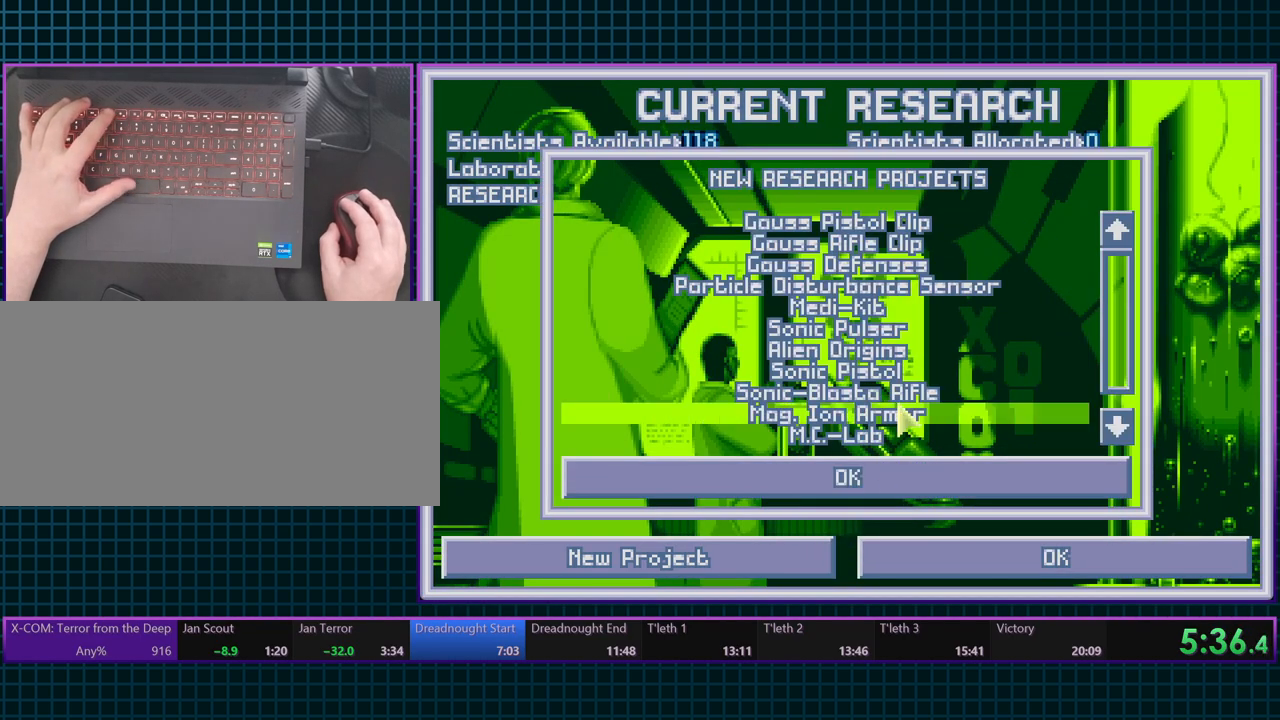
{"keys": [], "events": []}
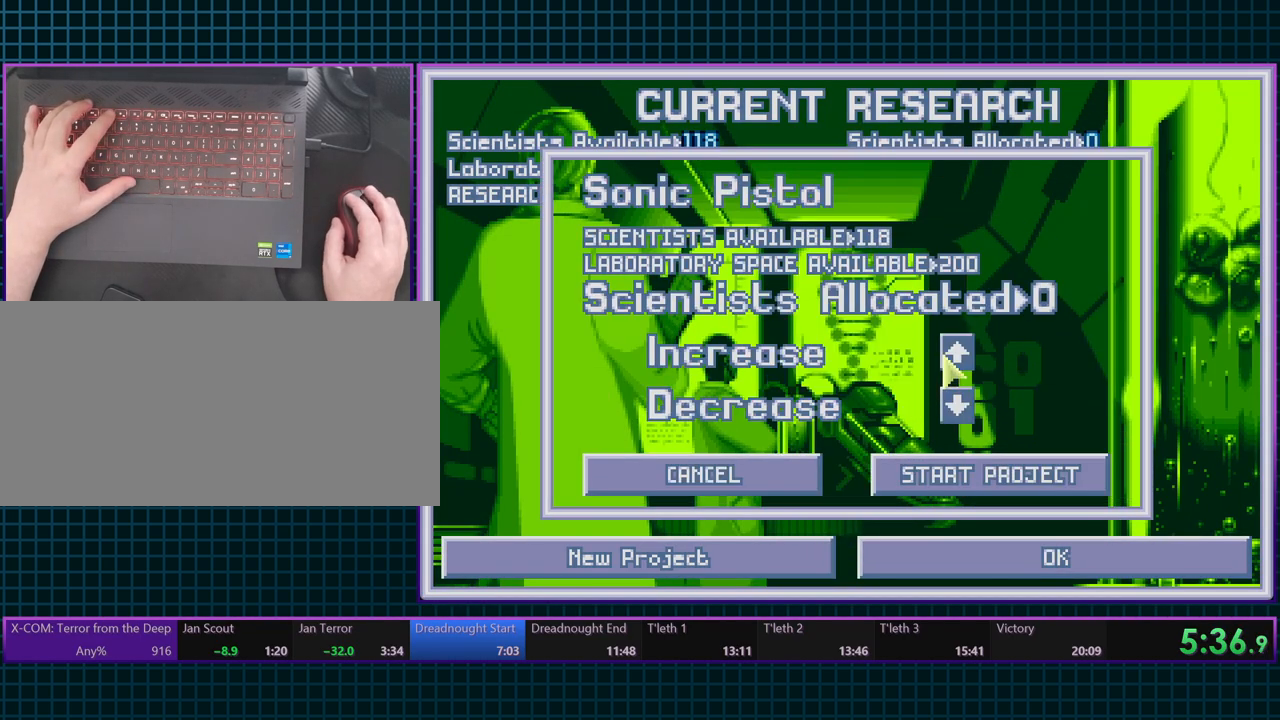
{"keys": [], "events": [[150, "space", "down"], [233, "space", "up"], [250, "escape", "down"], [350, "escape", "up"], [433, "escape", "down"], [500, "escape", "up"]]}
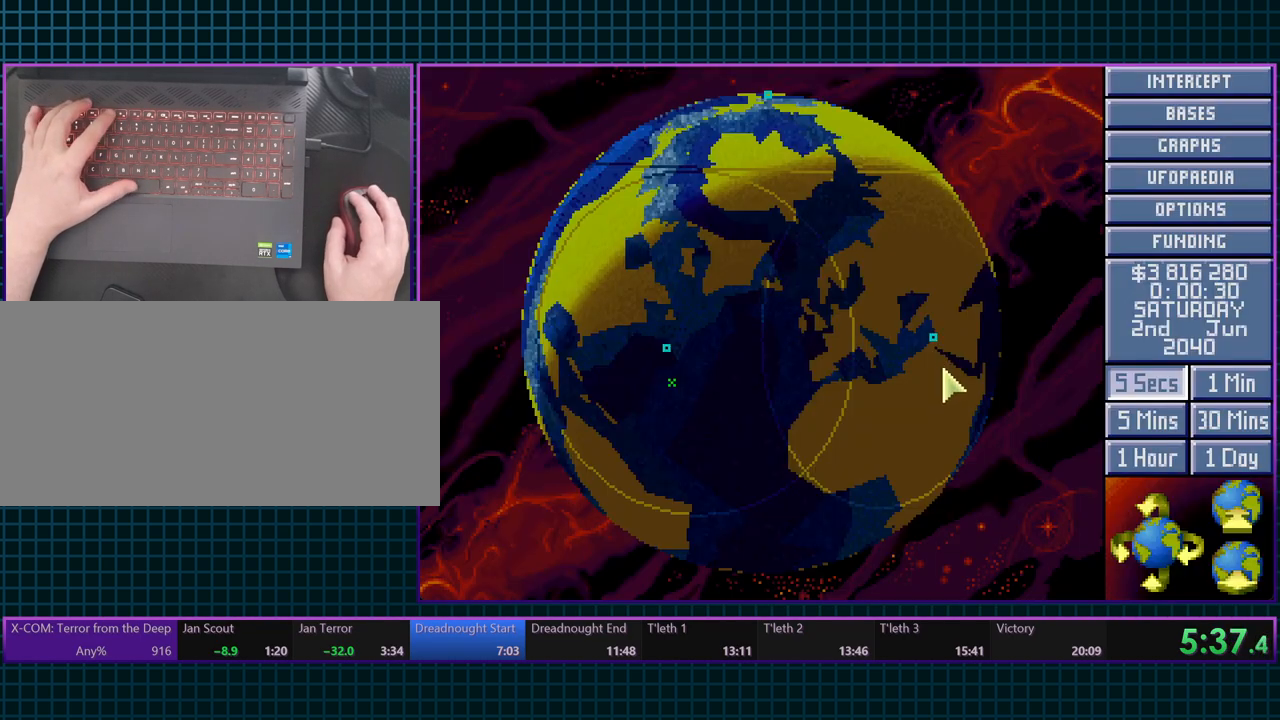
{"keys": [], "events": [[67, "escape", "down"], [150, "6", "down"], [217, "escape", "up"], [283, "6", "up"]]}
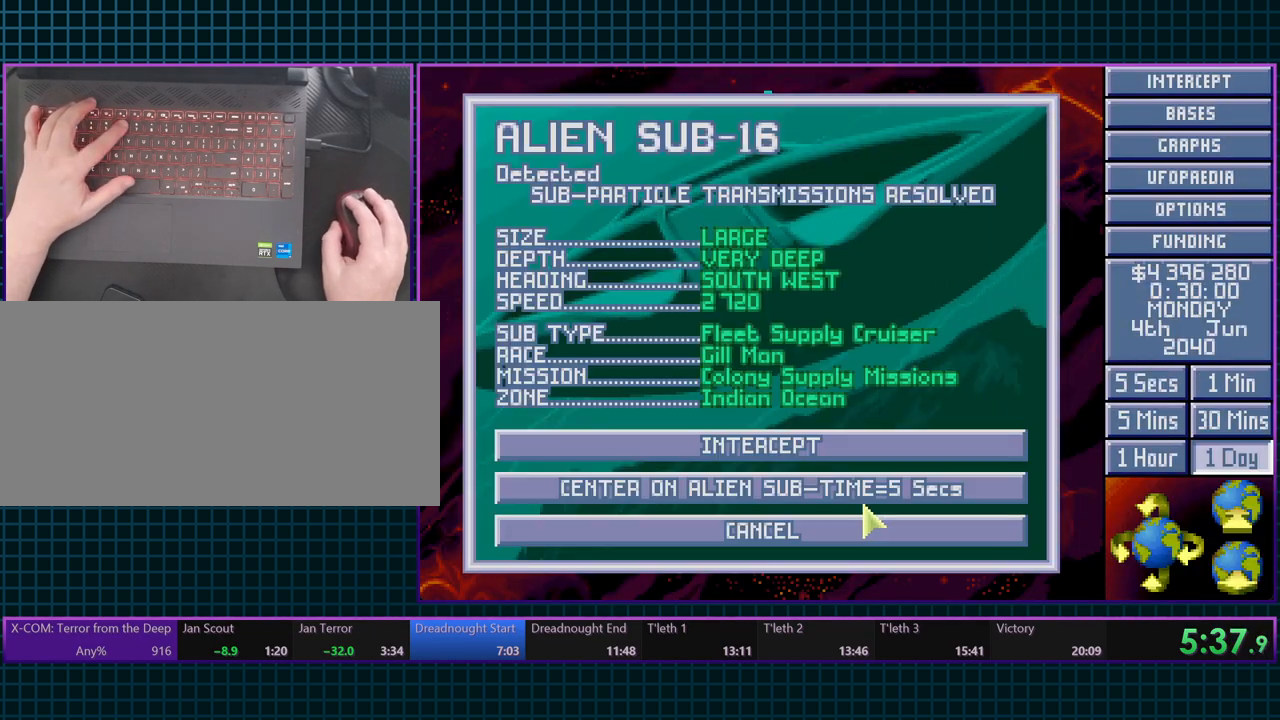
{"keys": [], "events": [[283, "escape", "down"], [383, "escape", "up"]]}
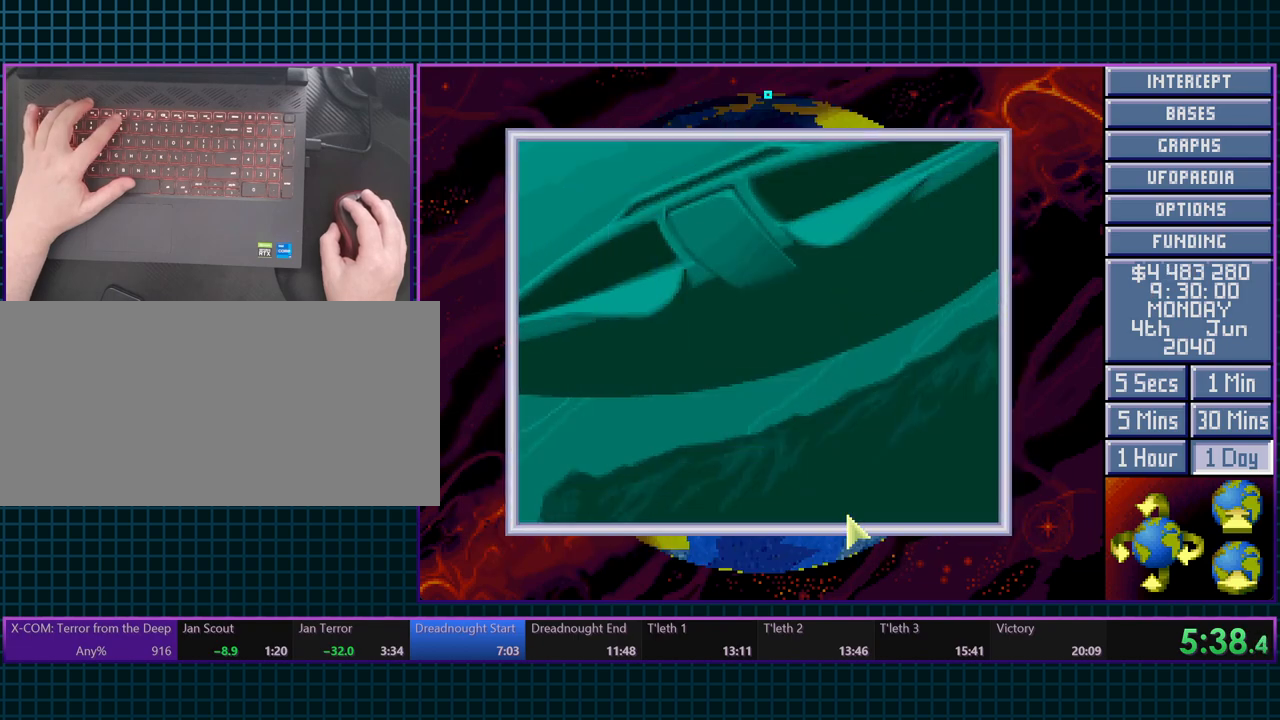
{"keys": [], "events": [[317, "escape", "down"], [417, "escape", "up"]]}
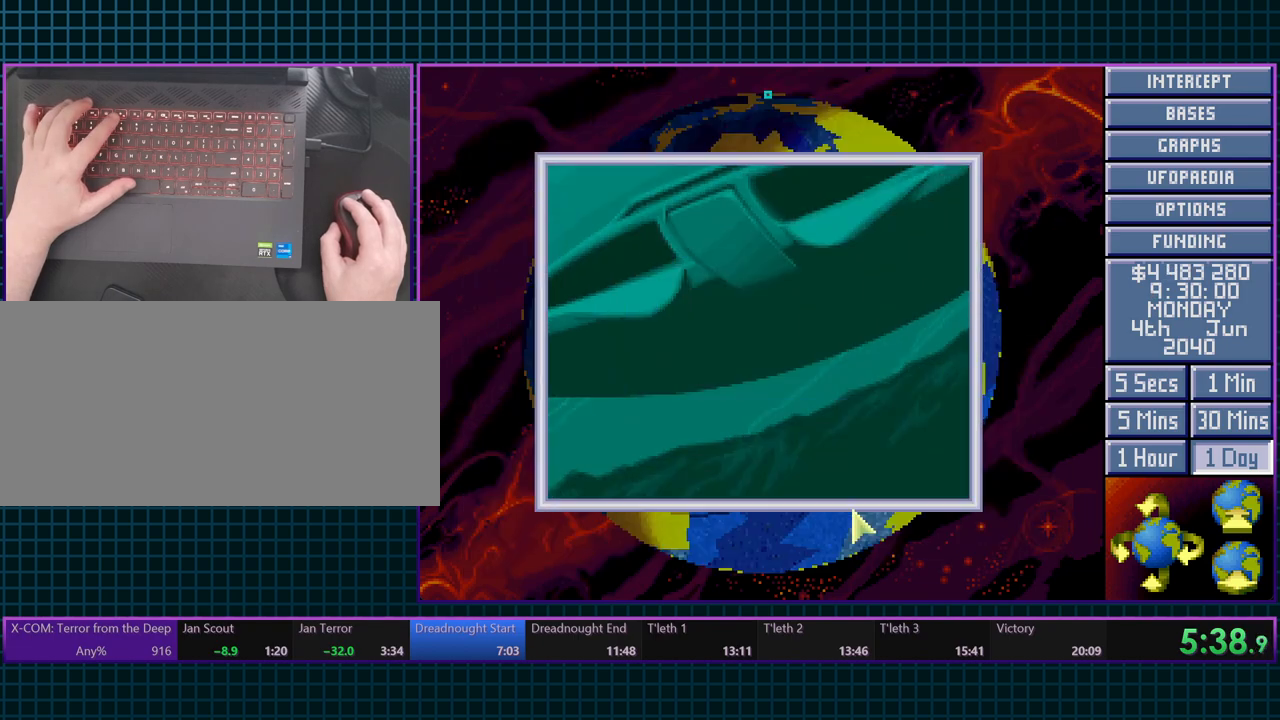
{"keys": [], "events": [[283, "escape", "down"], [367, "escape", "up"]]}